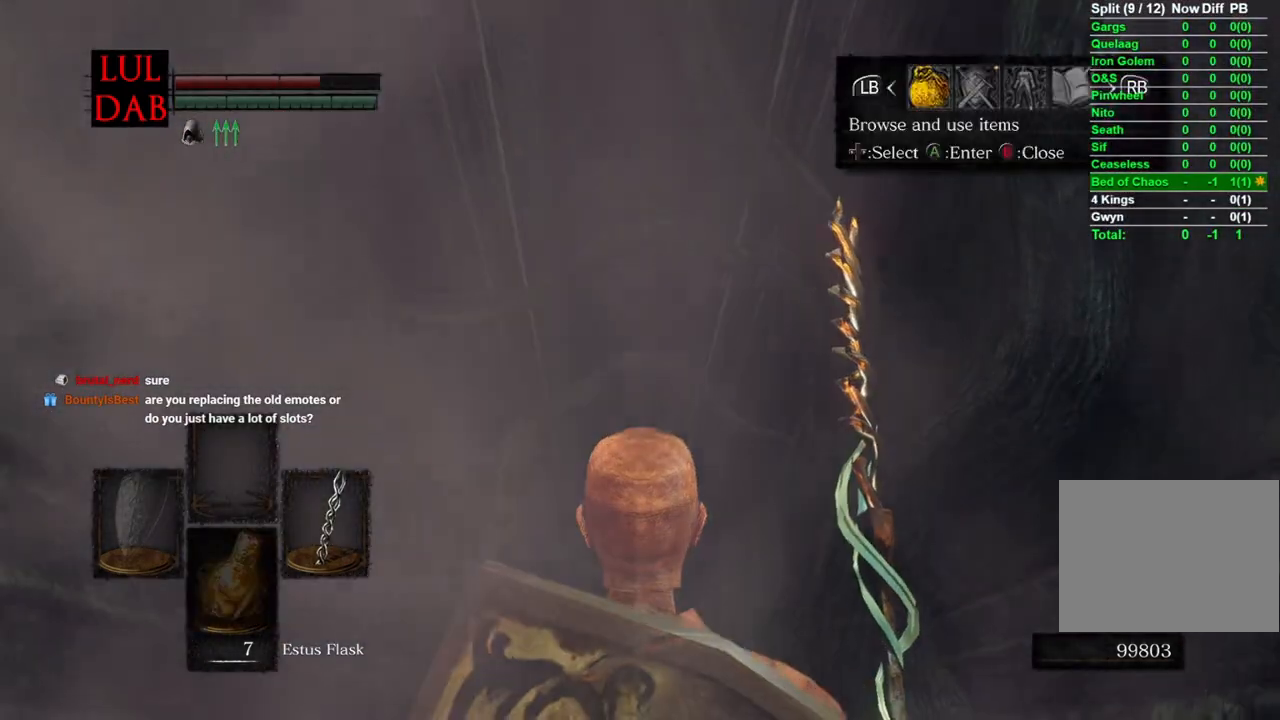
Gameplay with a controller (PlayStation layout); each line is a JSON object with the inputs held at the frame after it. "events" lists button and stick changes between this image and that frame as [ms after this image, input, new state], when the widget could be followed in between.
{"buttons": [], "left_stick": "center", "right_stick": "center", "events": [[67, "R1", "down"], [133, "CROSS", "down"], [233, "CROSS", "up"], [267, "R1", "up"], [383, "DPAD_RIGHT", "down"], [483, "DPAD_RIGHT", "up"]]}
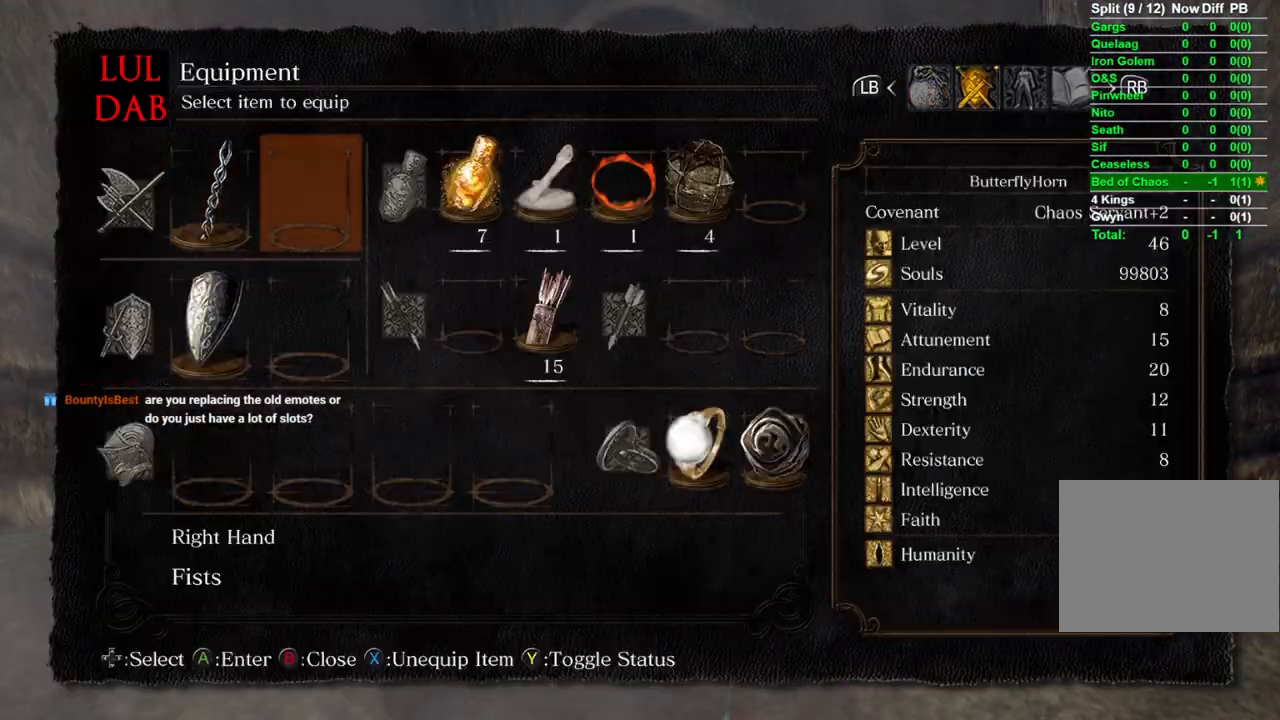
{"buttons": [], "left_stick": "center", "right_stick": "center", "events": [[67, "CROSS", "down"], [183, "CROSS", "up"]]}
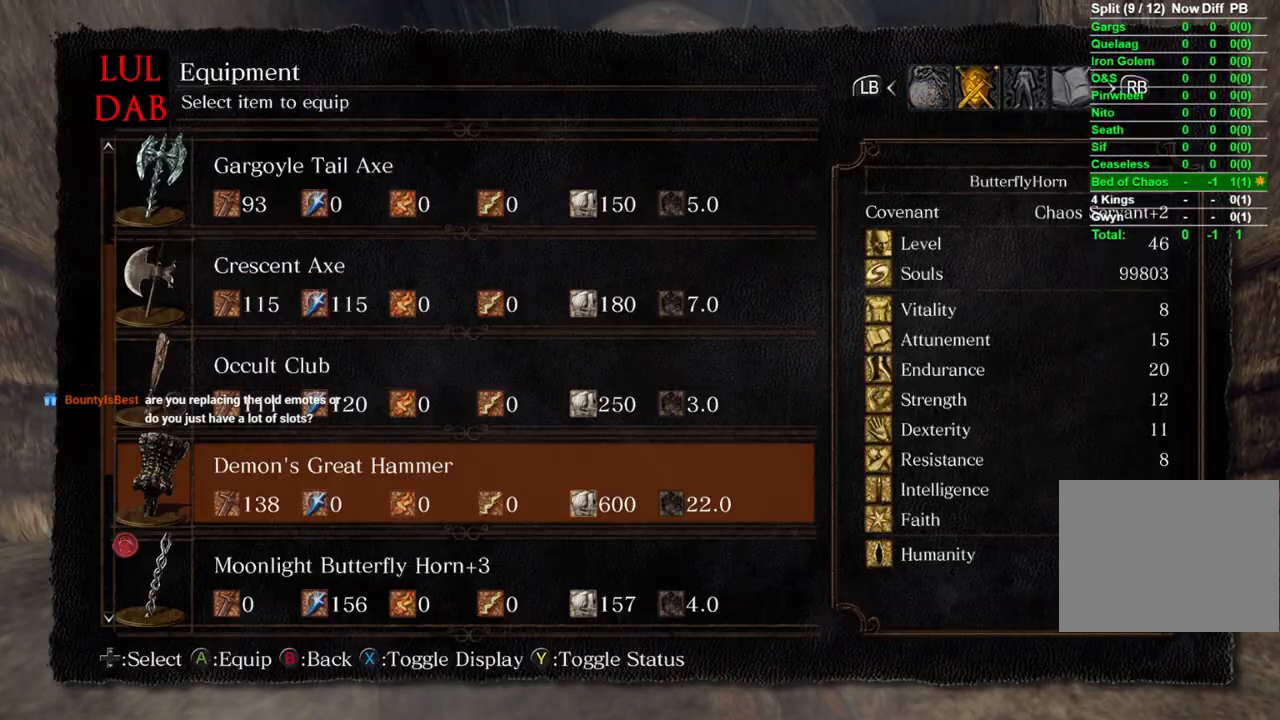
{"buttons": [], "left_stick": "center", "right_stick": "center", "events": []}
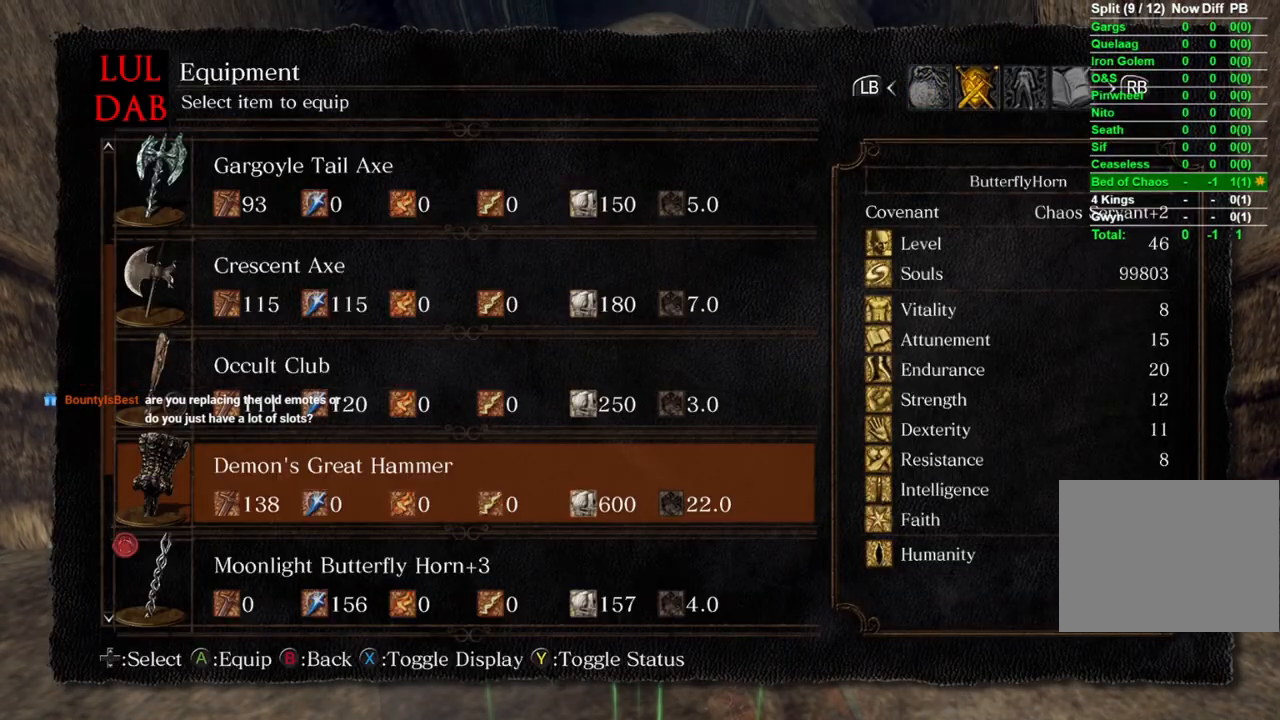
{"buttons": ["DPAD_UP"], "left_stick": "center", "right_stick": "center", "events": [[117, "R1", "down"], [117, "R2", "down"], [233, "R1", "up"], [250, "R2", "up"], [450, "DPAD_UP", "down"]]}
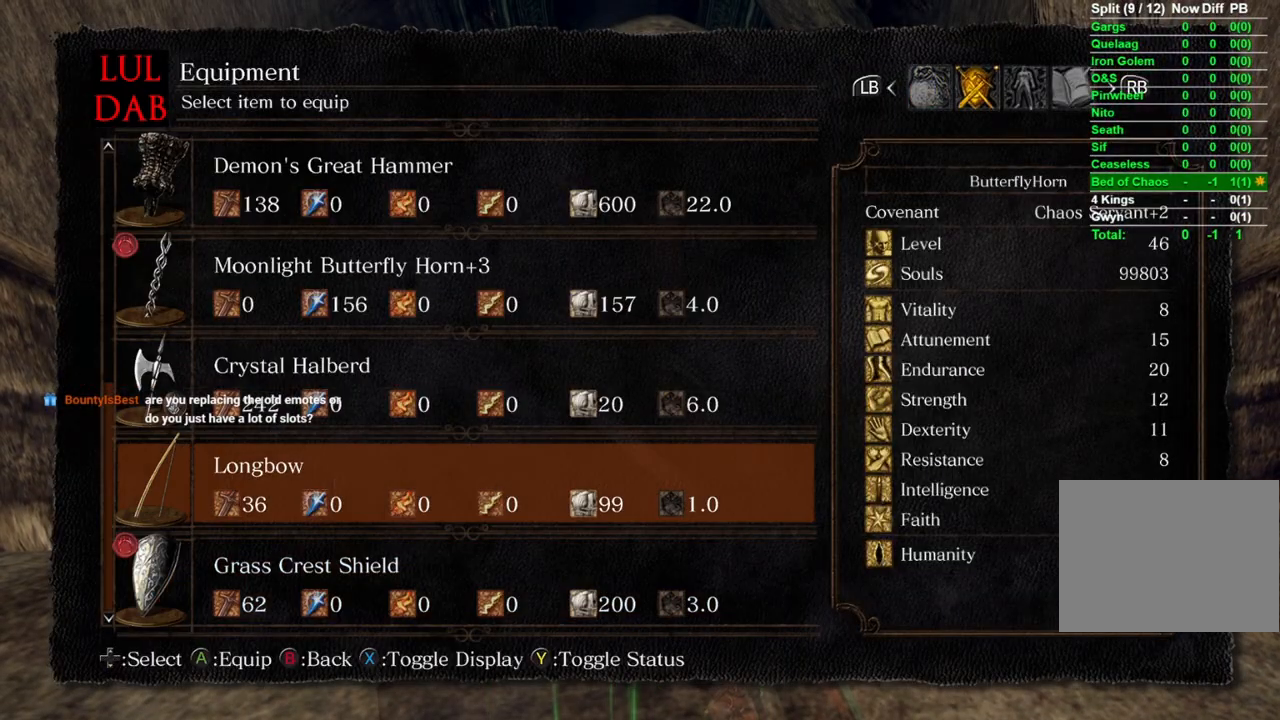
{"buttons": ["CROSS"], "left_stick": "center", "right_stick": "center", "events": [[50, "DPAD_UP", "up"], [133, "CROSS", "down"], [250, "CROSS", "up"], [483, "CROSS", "down"]]}
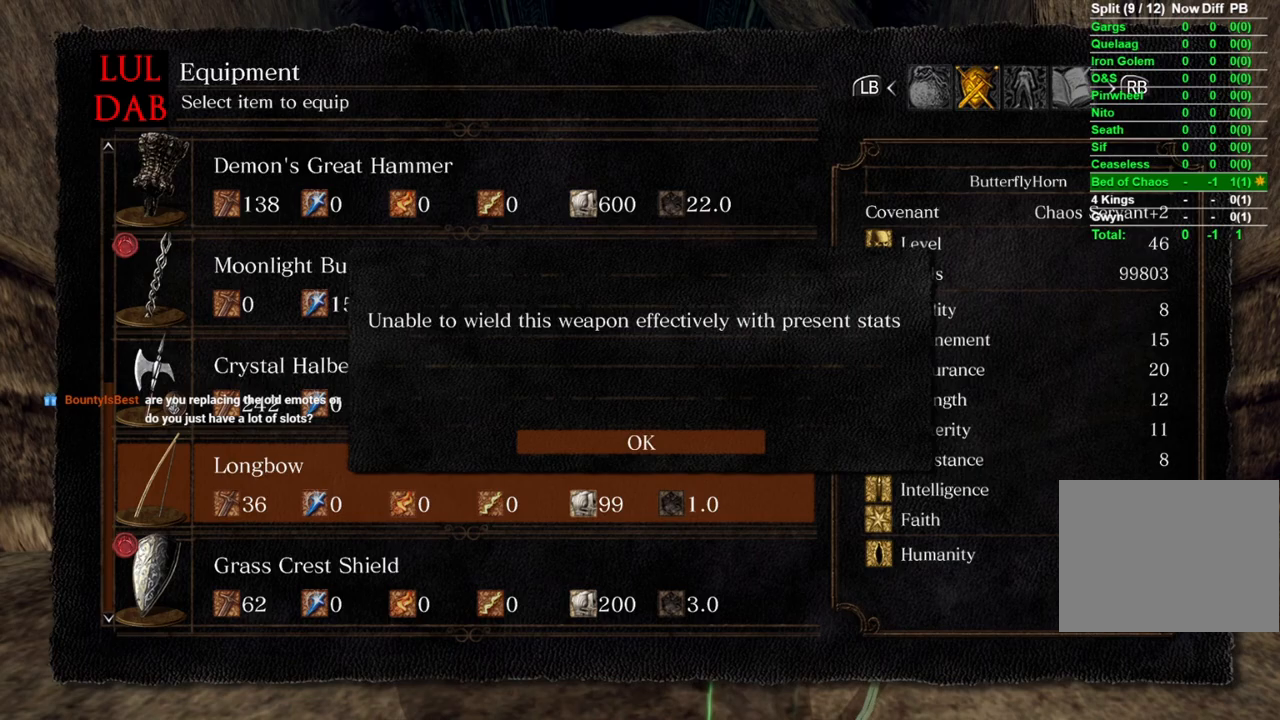
{"buttons": ["CIRCLE"], "left_stick": "center", "right_stick": "center", "events": [[100, "CROSS", "up"], [500, "CIRCLE", "down"]]}
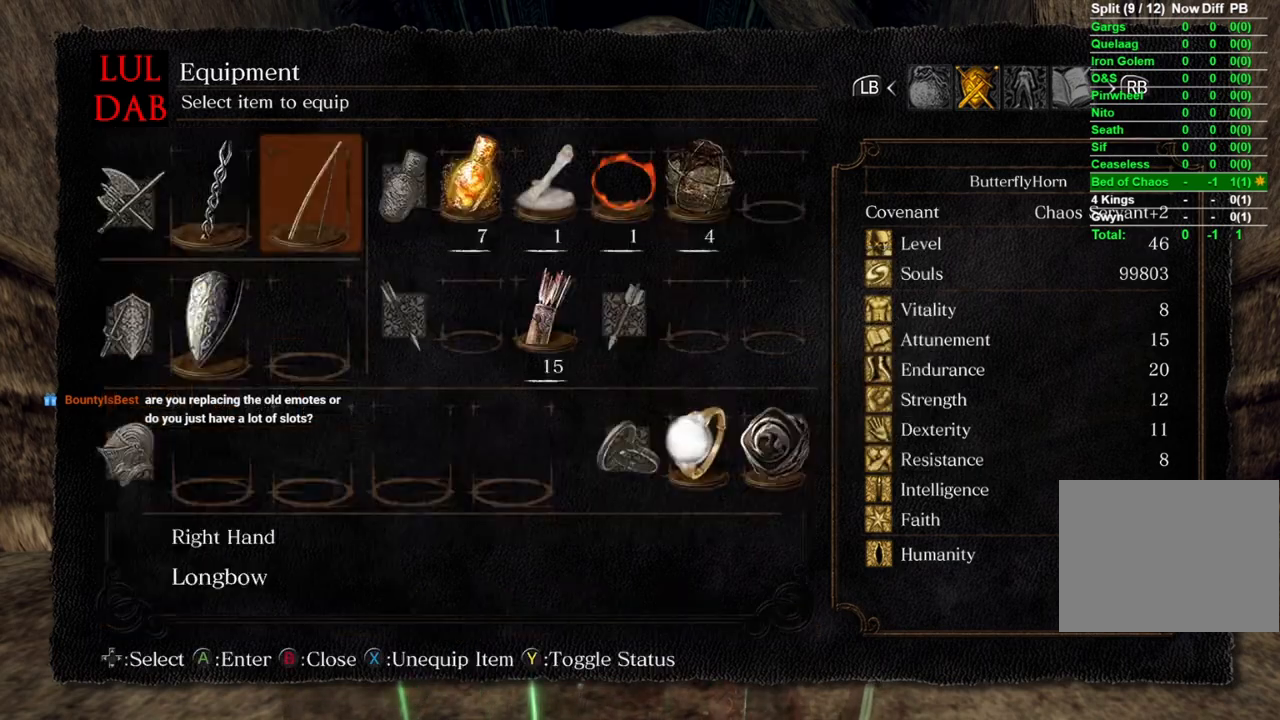
{"buttons": [], "left_stick": "center", "right_stick": "center", "events": [[133, "CIRCLE", "up"]]}
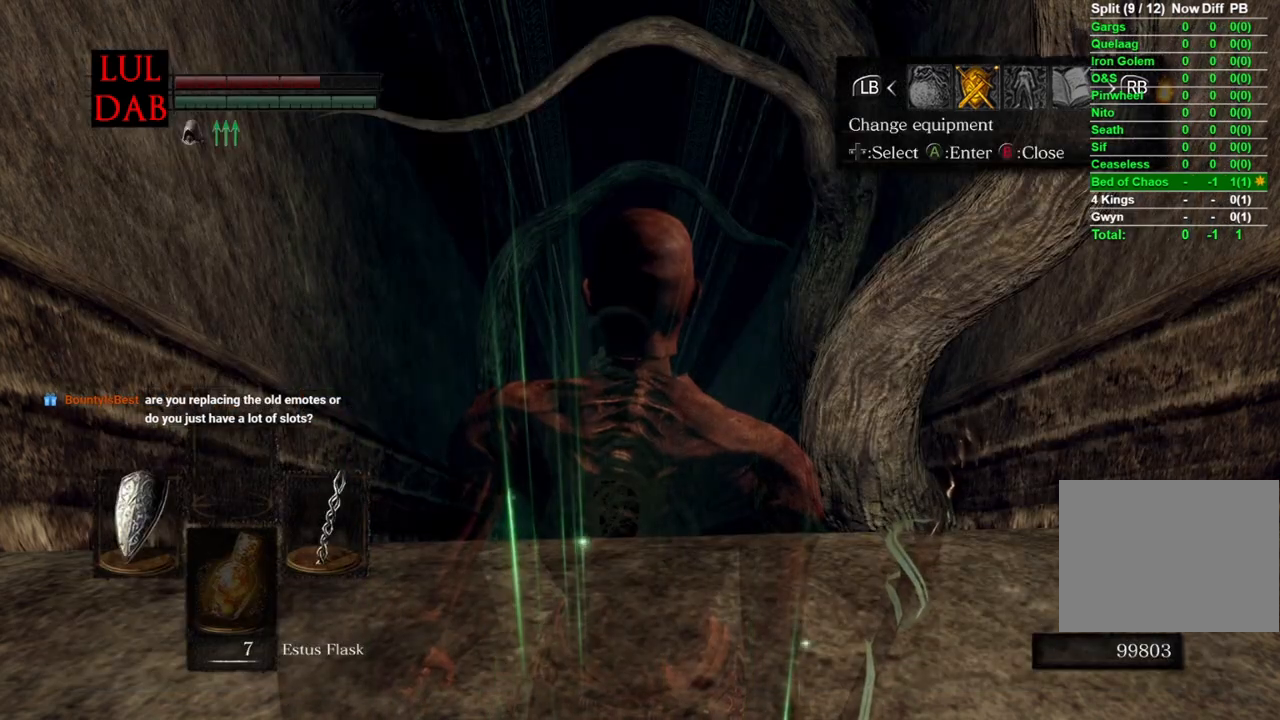
{"buttons": [], "left_stick": "center", "right_stick": "down", "events": [[200, "CIRCLE", "down"], [200, "left_stick", "up"], [300, "CIRCLE", "up"], [417, "left_stick", "center"], [483, "right_stick", "down"]]}
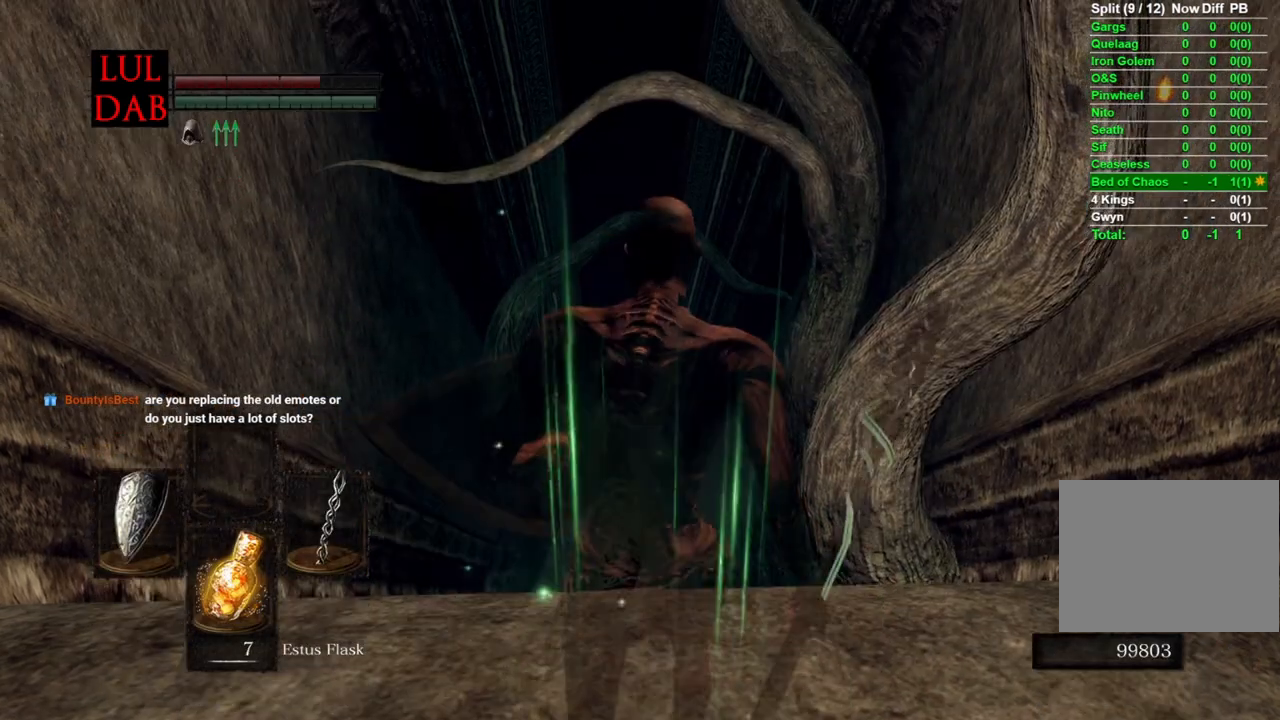
{"buttons": [], "left_stick": "center", "right_stick": "center", "events": [[83, "right_stick", "center"], [150, "DPAD_RIGHT", "down"], [283, "DPAD_RIGHT", "up"]]}
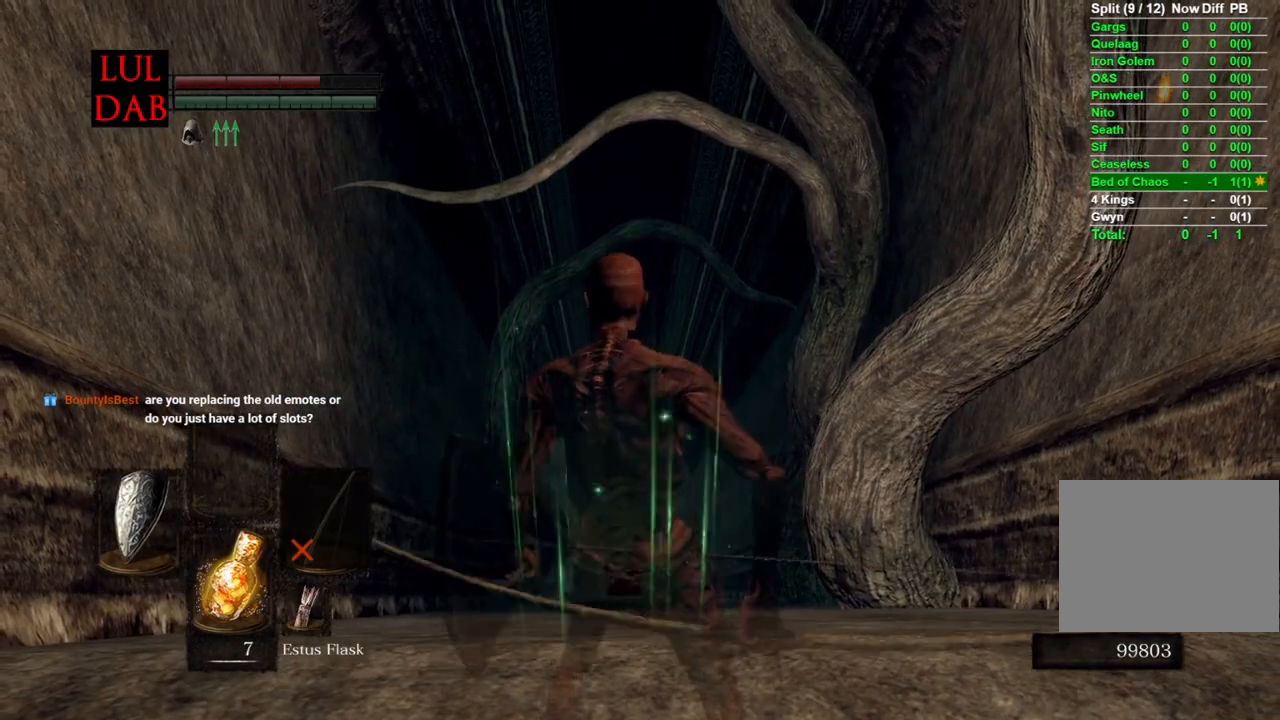
{"buttons": [], "left_stick": "center", "right_stick": "center", "events": [[133, "TRIANGLE", "down"], [300, "TRIANGLE", "up"]]}
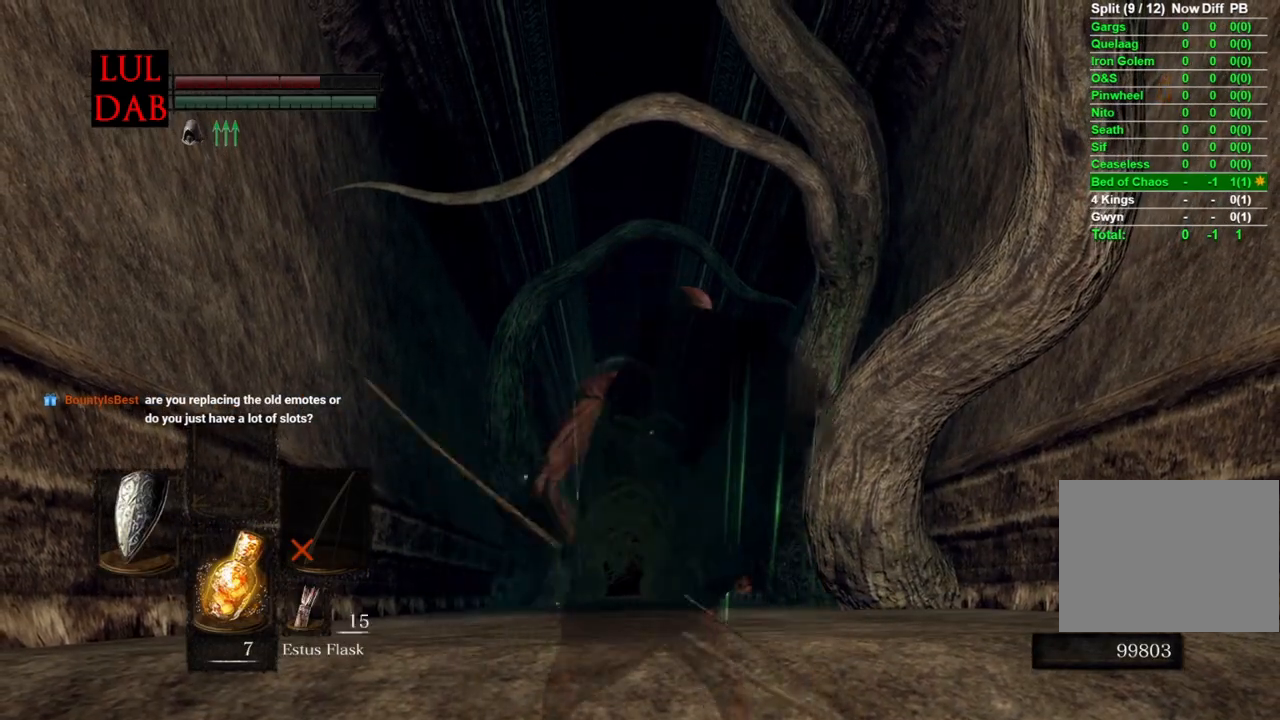
{"buttons": ["DPAD_DOWN"], "left_stick": "center", "right_stick": "center", "events": [[50, "DPAD_DOWN", "down"], [150, "DPAD_DOWN", "up"], [250, "DPAD_DOWN", "down"], [350, "DPAD_DOWN", "up"], [483, "DPAD_DOWN", "down"]]}
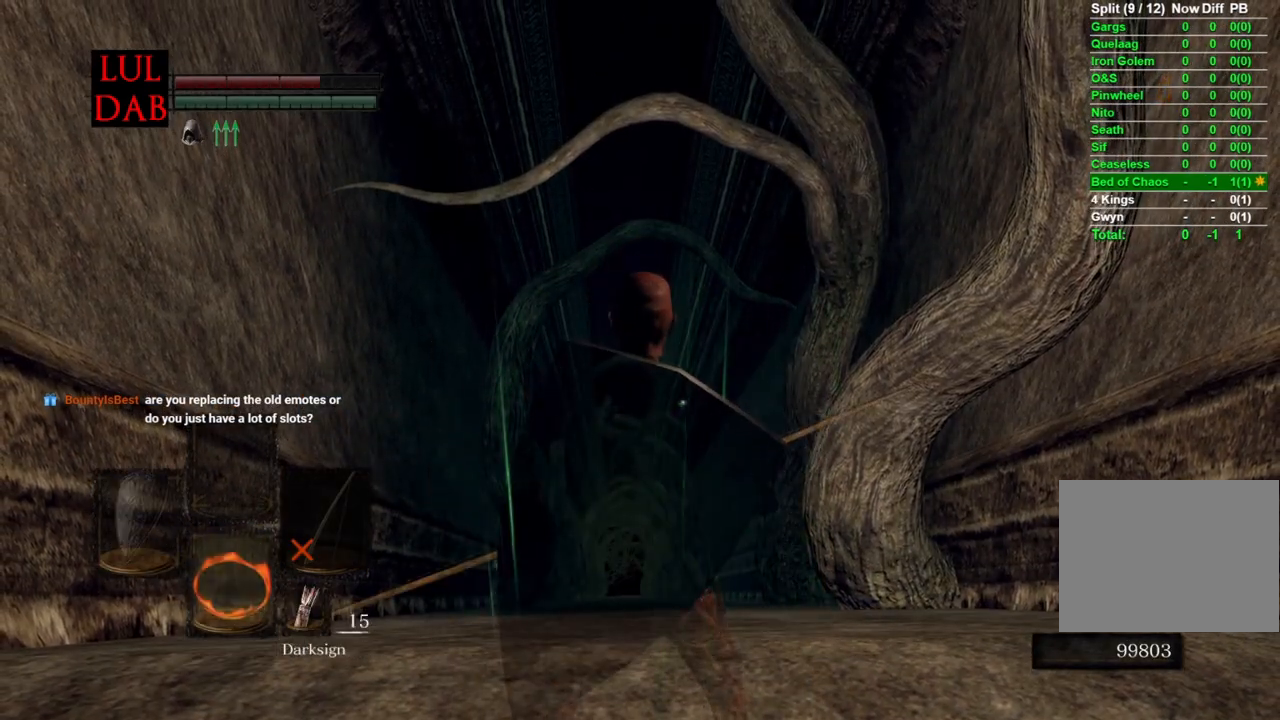
{"buttons": [], "left_stick": "center", "right_stick": "center", "events": [[67, "DPAD_DOWN", "up"]]}
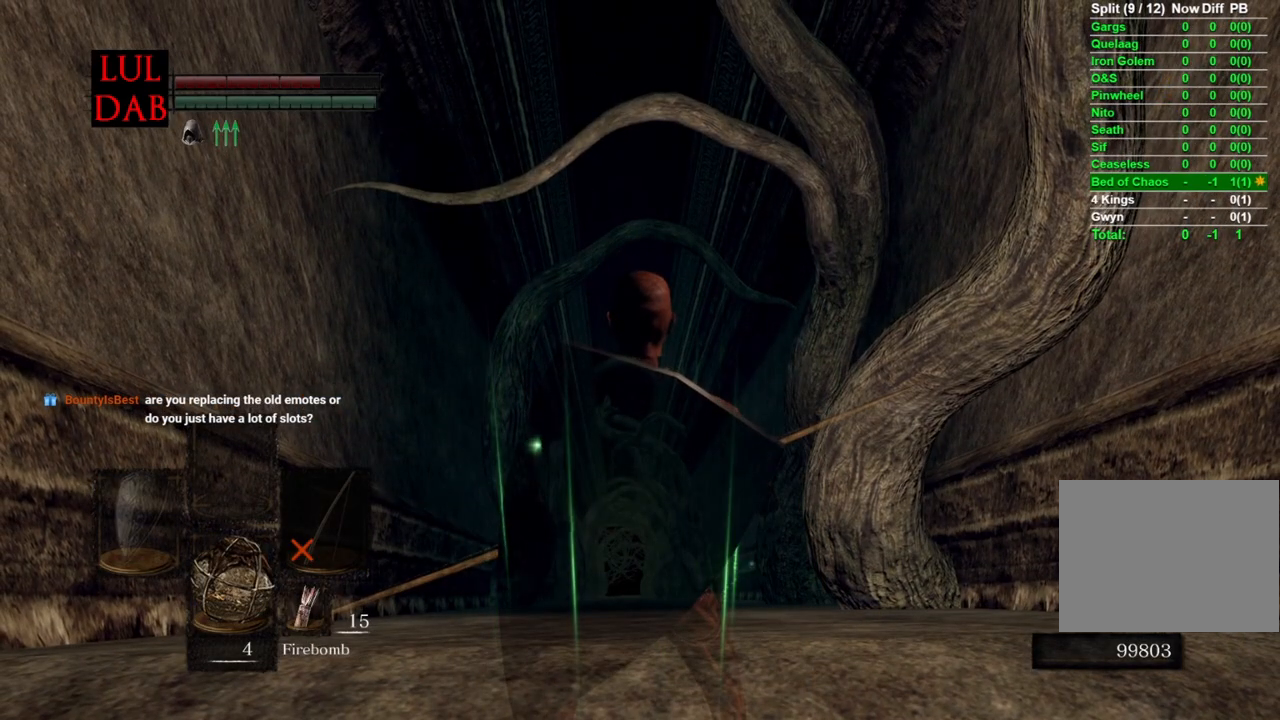
{"buttons": [], "left_stick": "up", "right_stick": "center", "events": [[317, "left_stick", "up"]]}
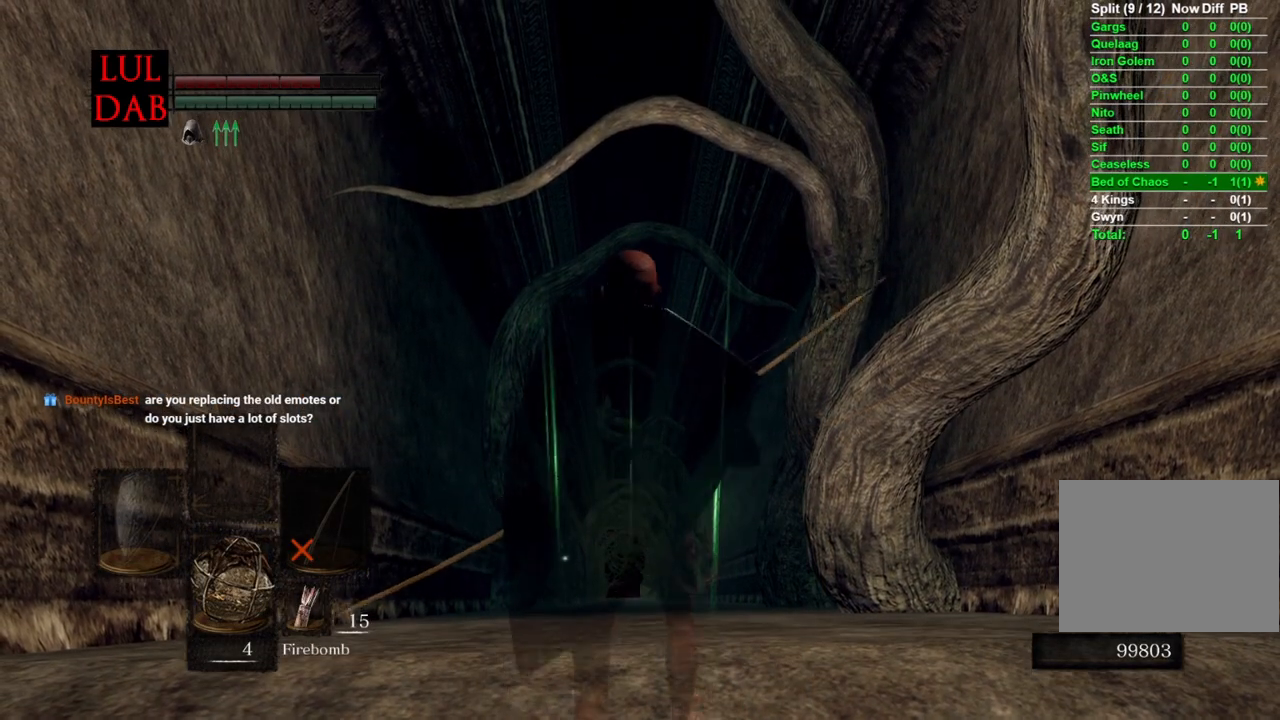
{"buttons": ["R1"], "left_stick": "up", "right_stick": "center", "events": [[150, "R1", "down"], [367, "R1", "up"], [417, "R1", "down"]]}
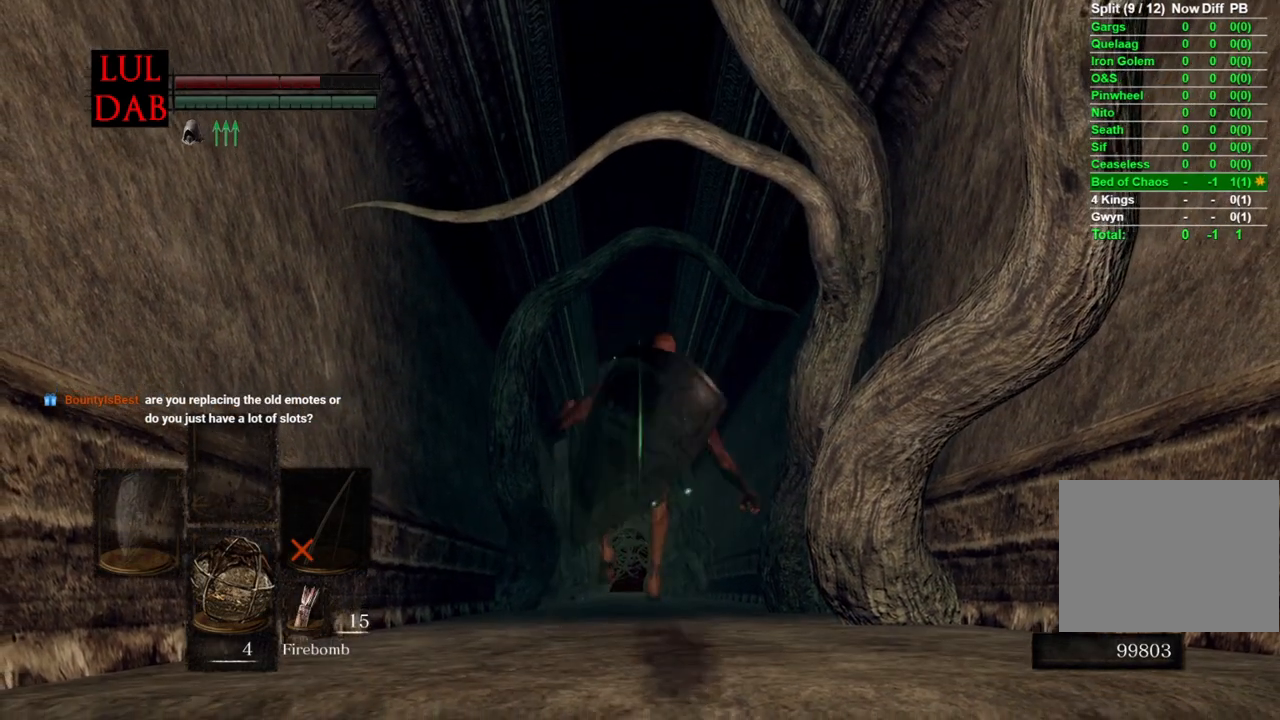
{"buttons": [], "left_stick": "center", "right_stick": "center", "events": [[67, "left_stick", "center"], [83, "L1", "down"], [100, "R1", "up"], [133, "left_stick", "up"], [167, "L1", "up"], [500, "left_stick", "center"]]}
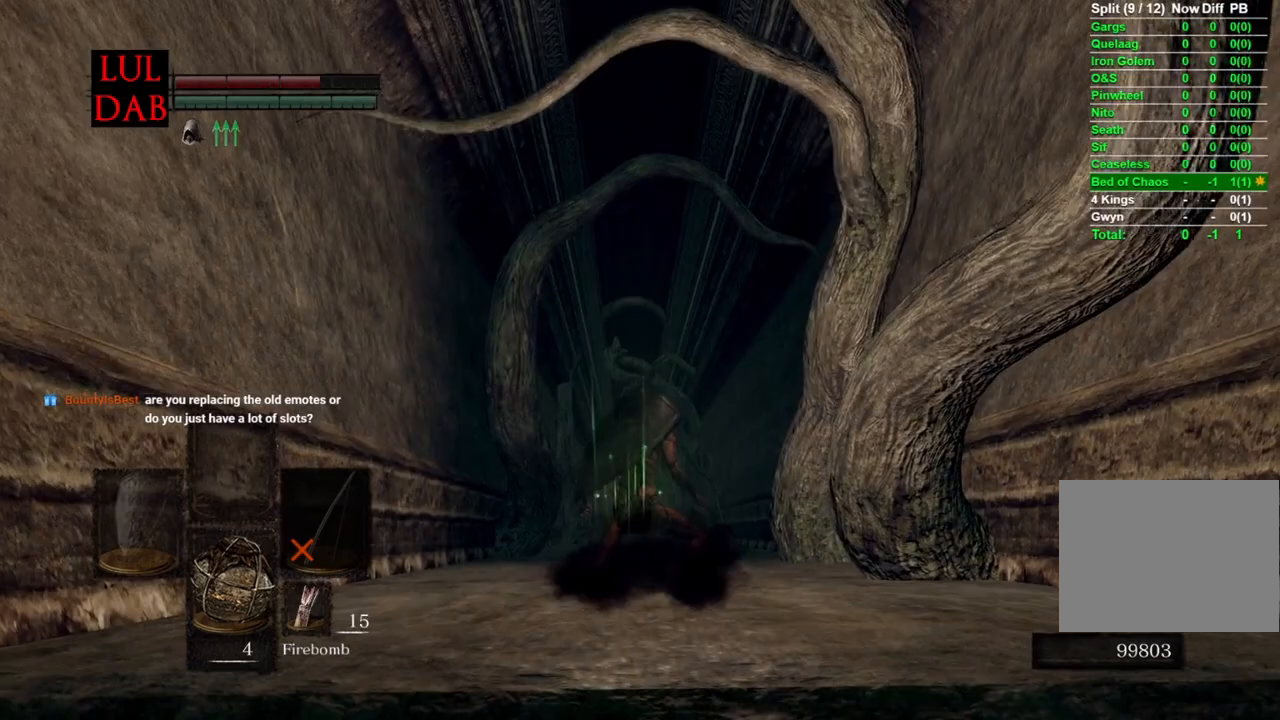
{"buttons": [], "left_stick": "center", "right_stick": "center", "events": []}
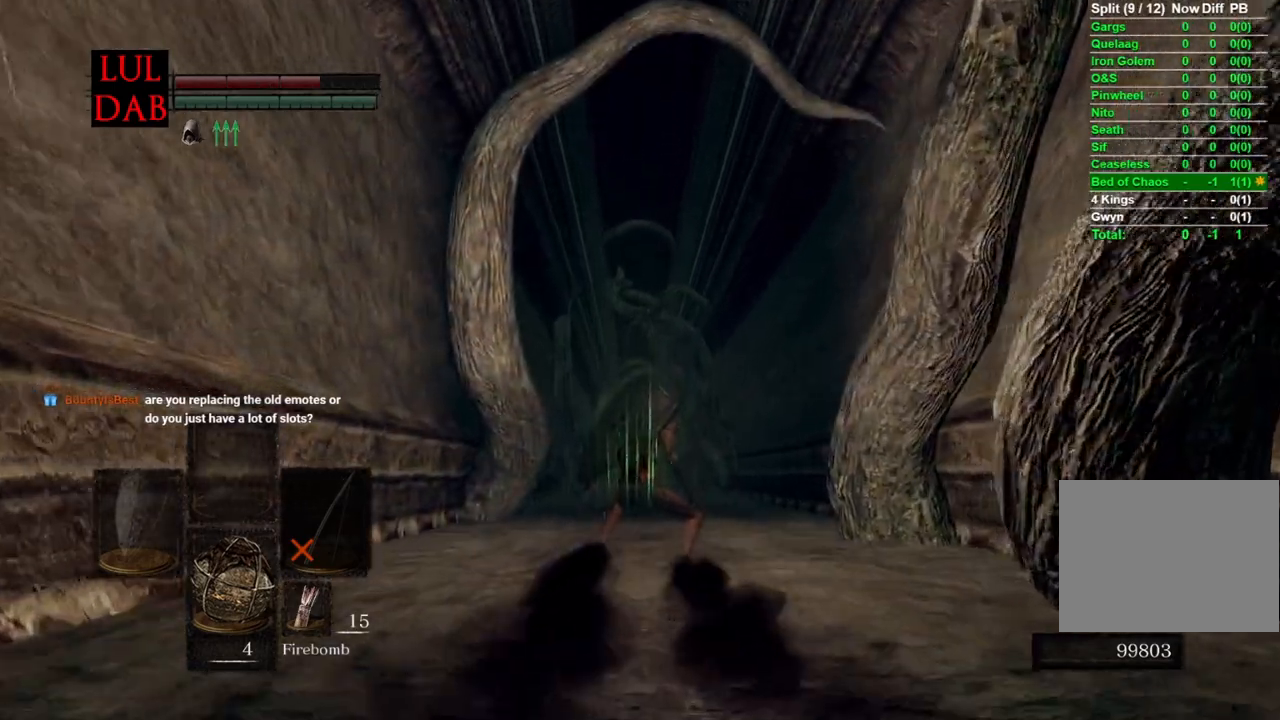
{"buttons": [], "left_stick": "center", "right_stick": "center", "events": [[133, "L1", "down"], [150, "L1", "up"]]}
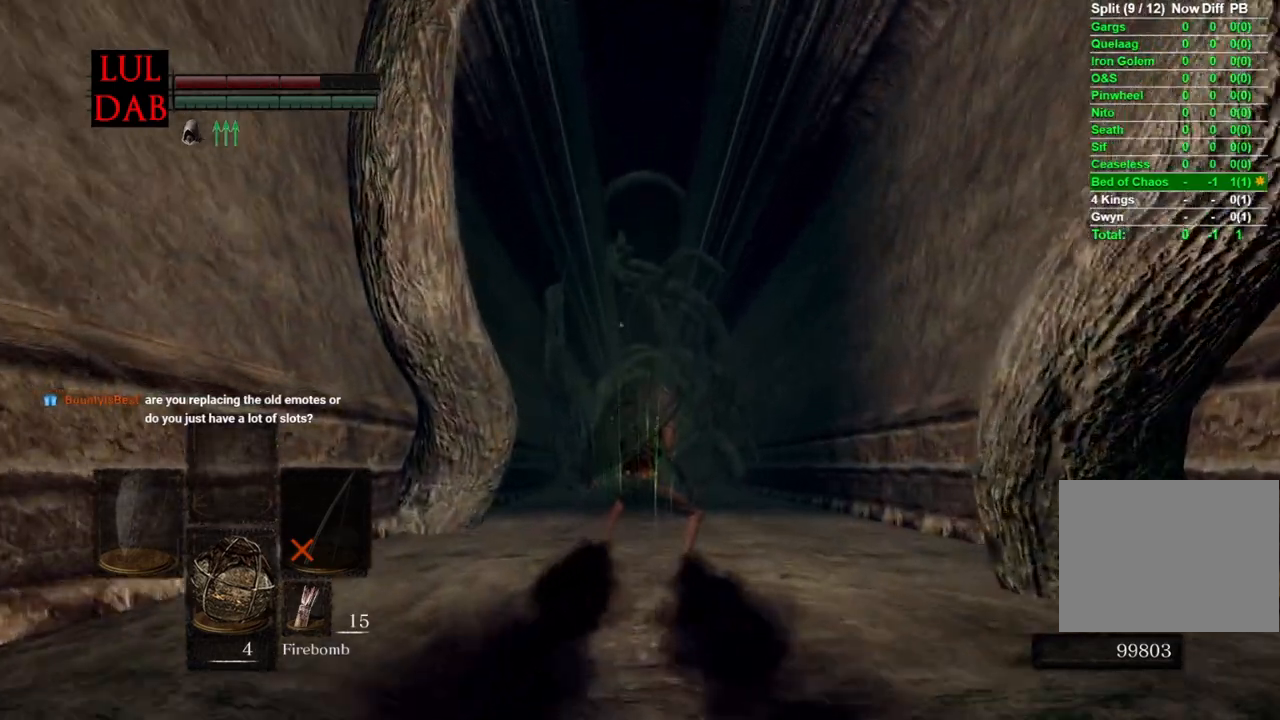
{"buttons": [], "left_stick": "center", "right_stick": "center", "events": []}
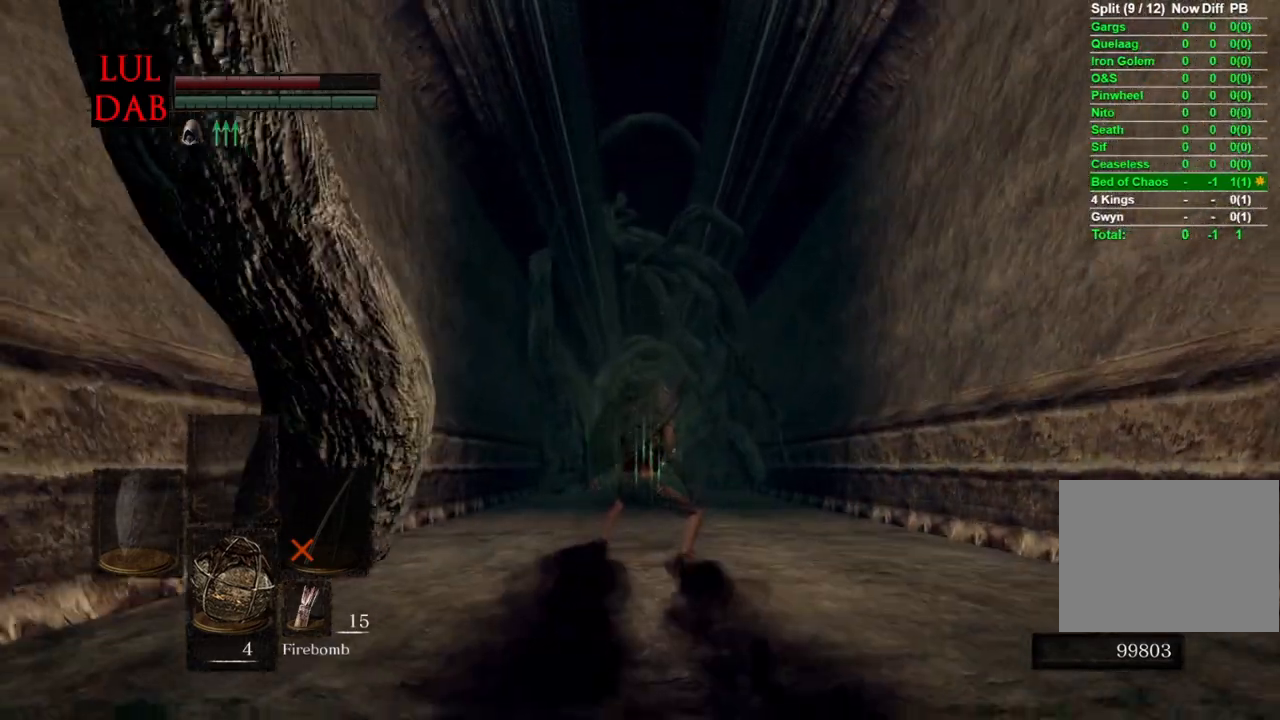
{"buttons": [], "left_stick": "center", "right_stick": "center", "events": [[433, "right_stick", "down"], [500, "right_stick", "center"]]}
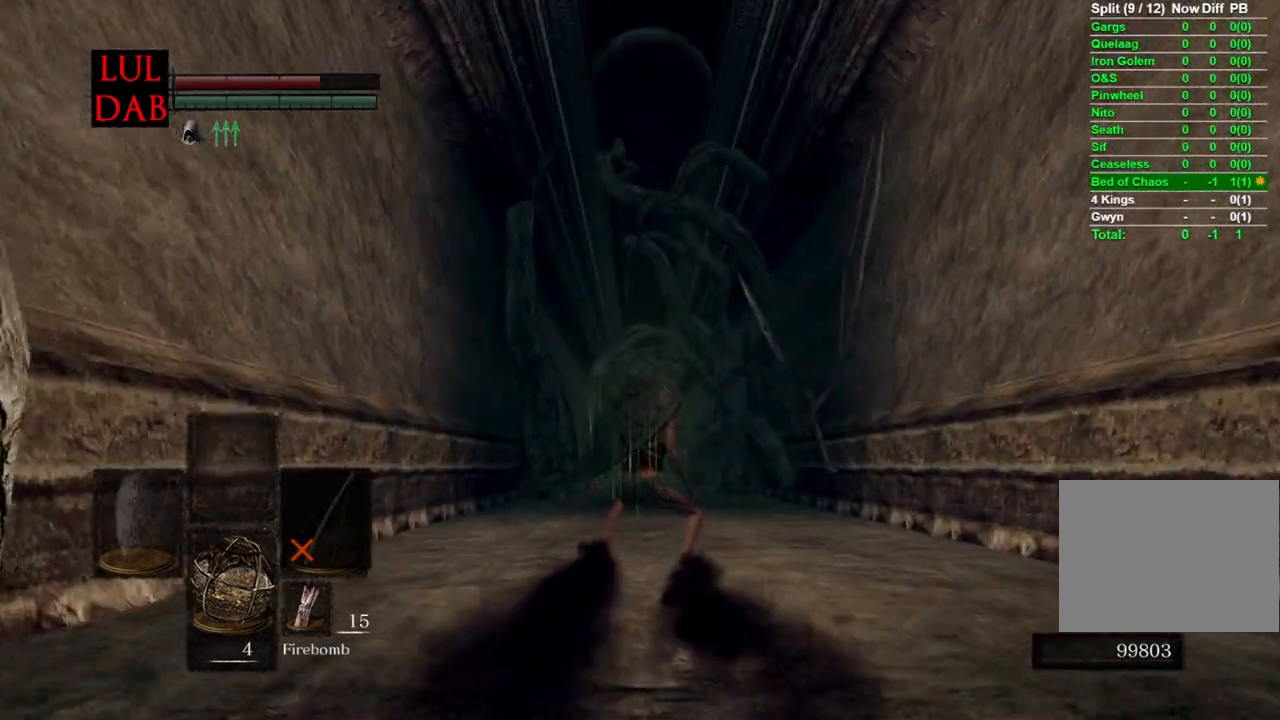
{"buttons": [], "left_stick": "center", "right_stick": "center", "events": [[117, "right_stick", "down"], [183, "right_stick", "center"]]}
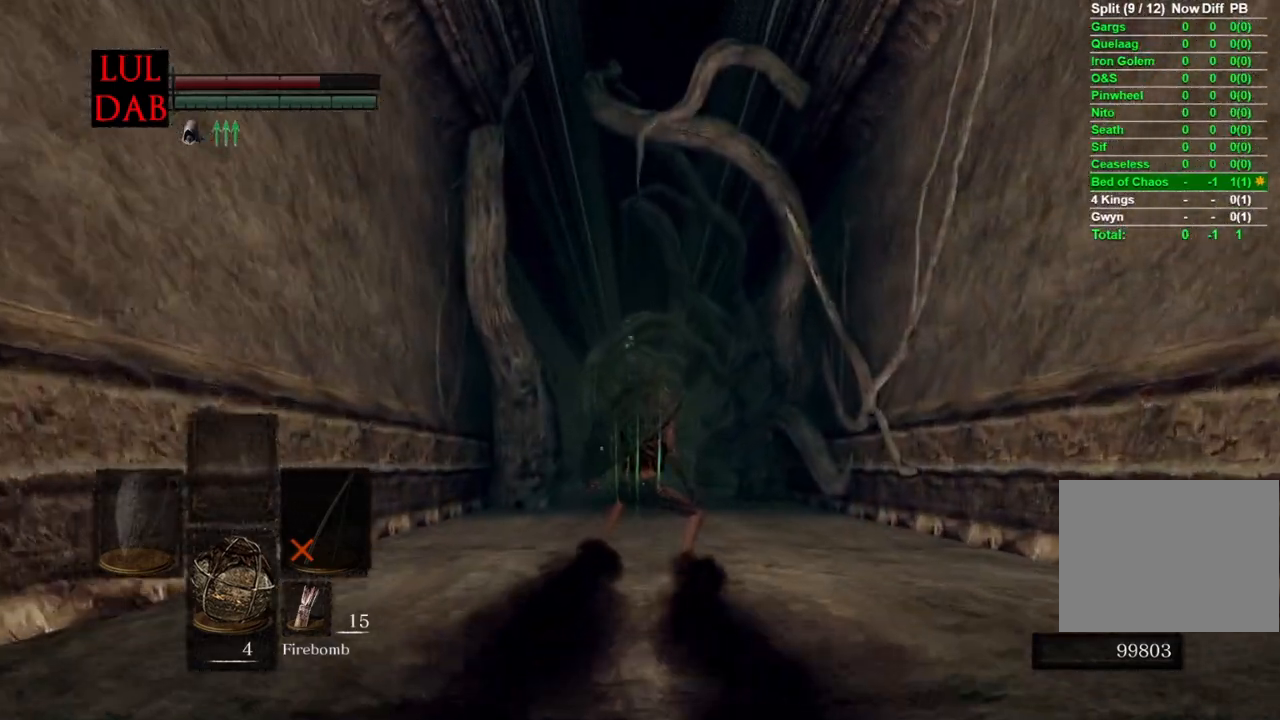
{"buttons": [], "left_stick": "center", "right_stick": "center", "events": []}
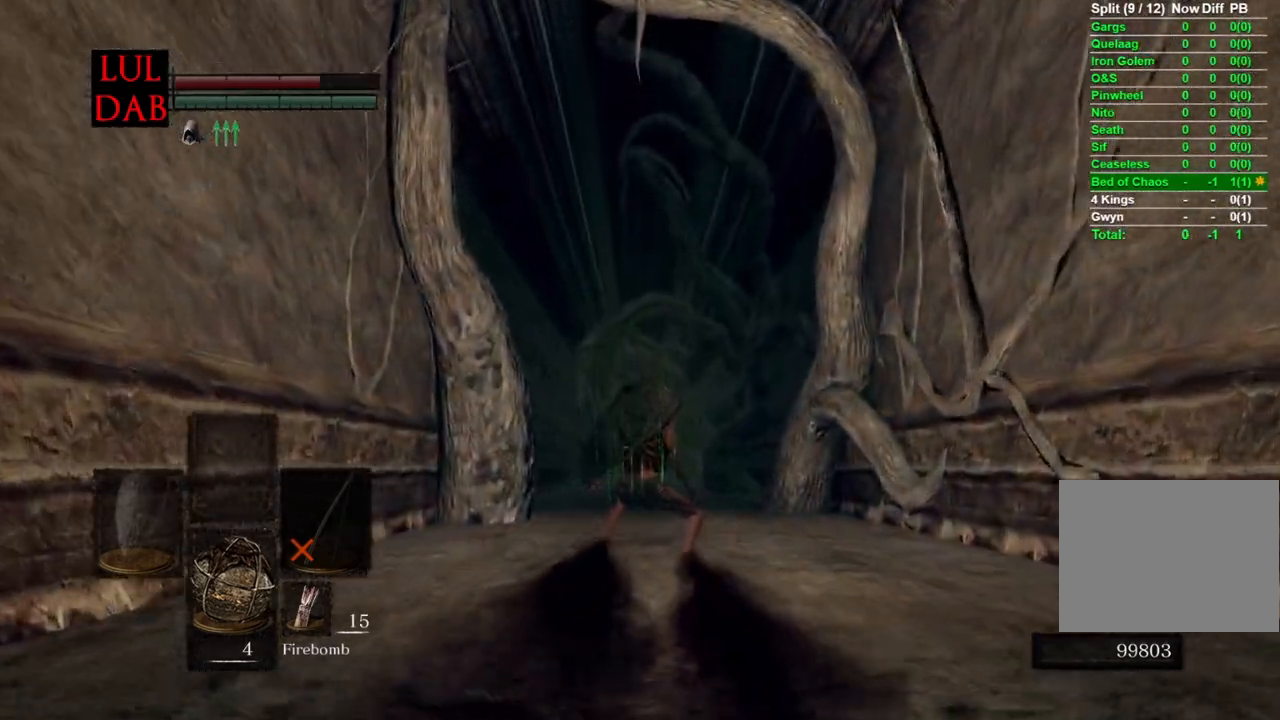
{"buttons": [], "left_stick": "center", "right_stick": "center", "events": [[50, "right_stick", "down"], [100, "right_stick", "center"]]}
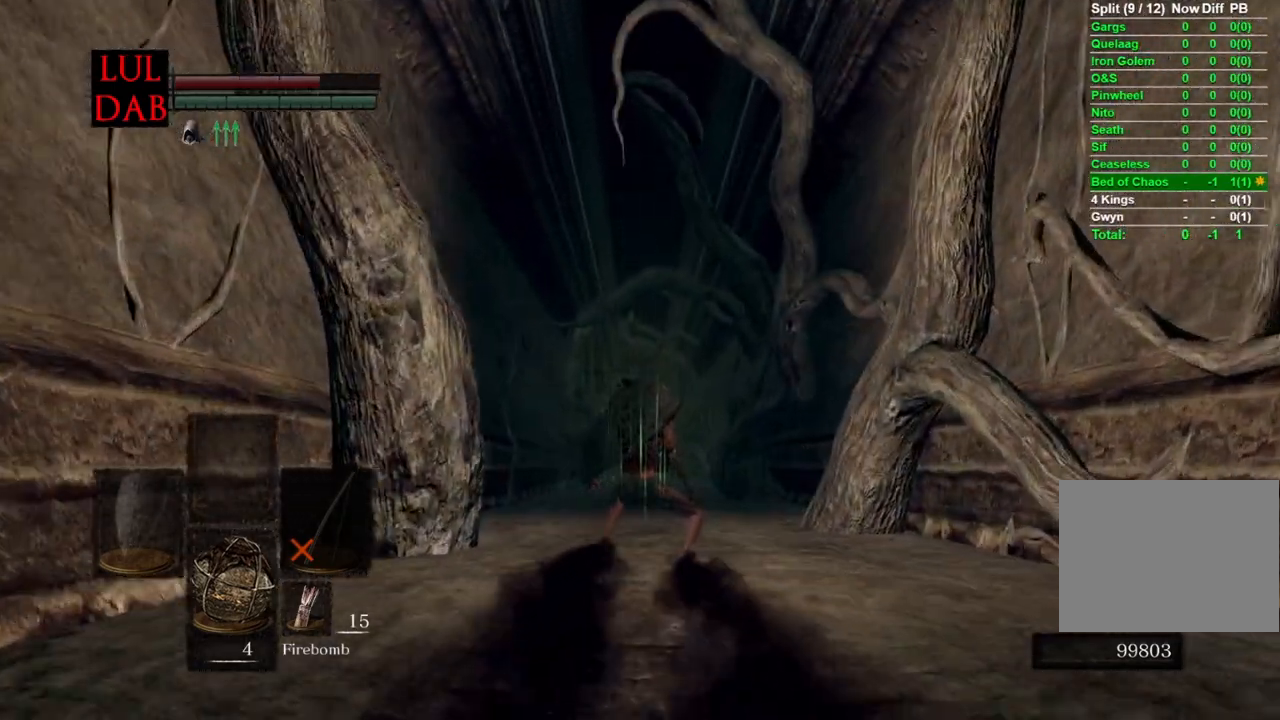
{"buttons": [], "left_stick": "center", "right_stick": "center", "events": [[117, "R1", "down"], [117, "right_stick", "down"], [167, "right_stick", "center"], [267, "R1", "up"]]}
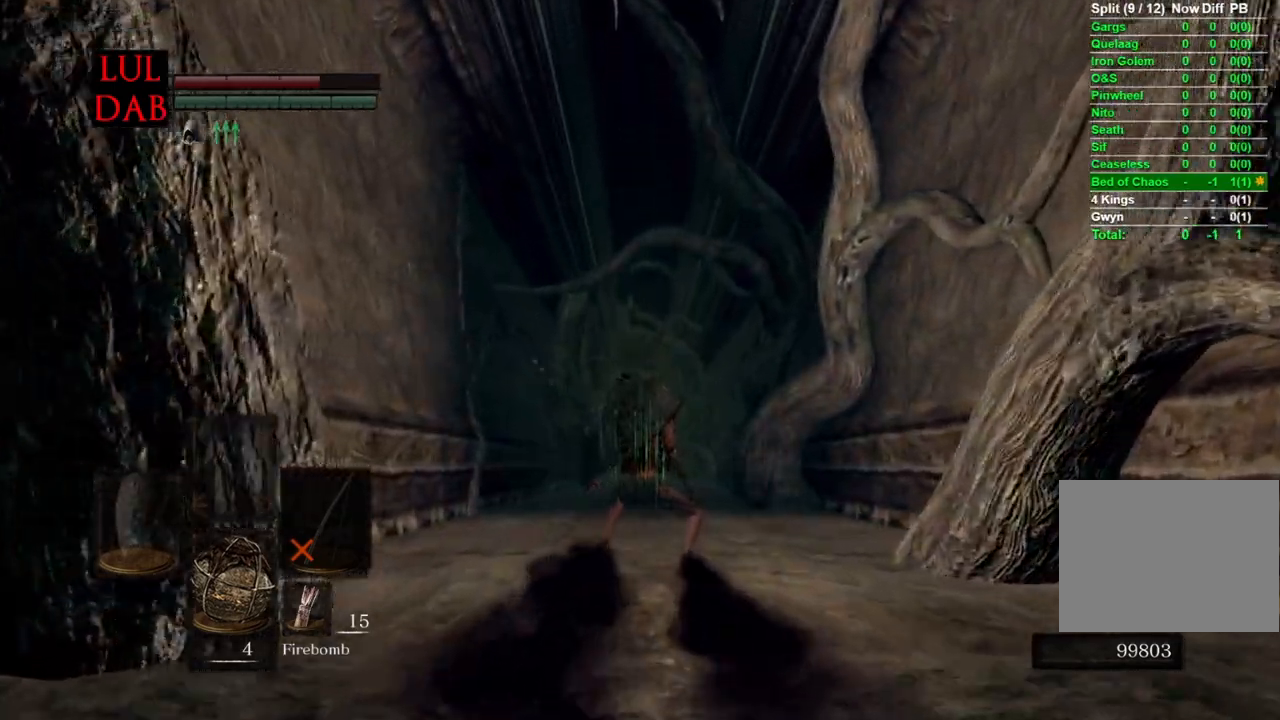
{"buttons": [], "left_stick": "center", "right_stick": "center", "events": [[383, "right_stick", "down"], [467, "right_stick", "center"]]}
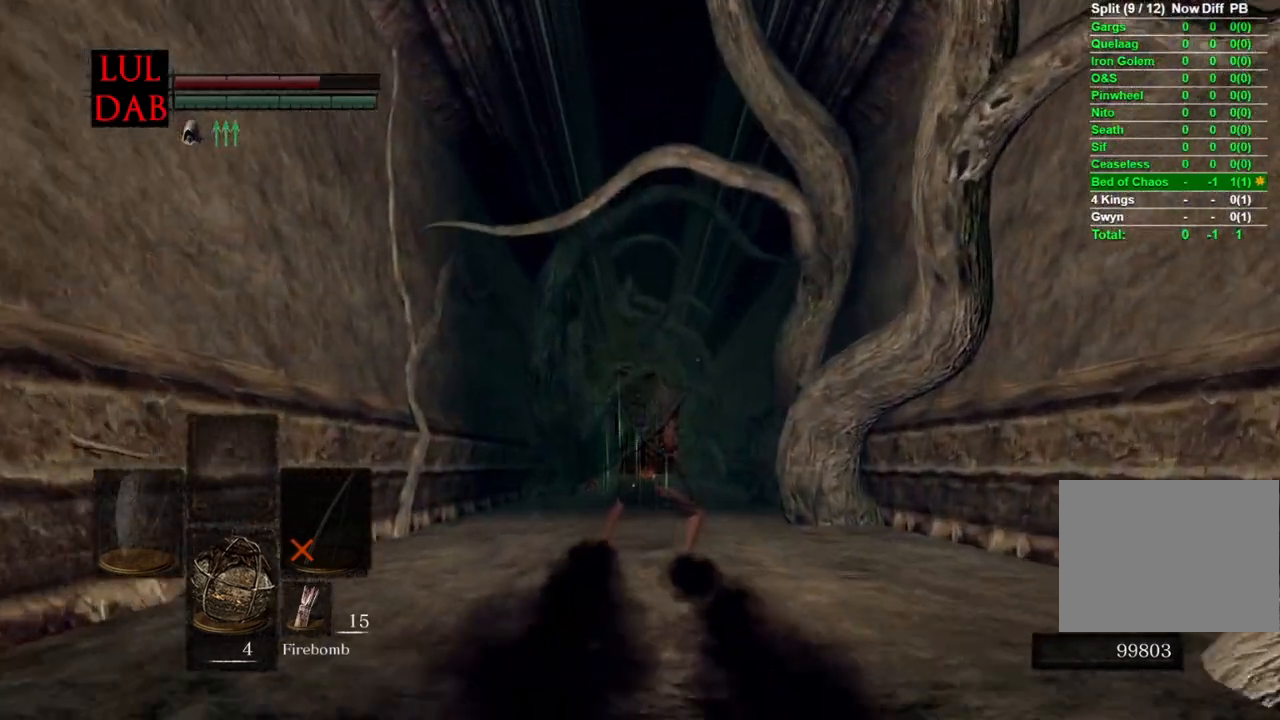
{"buttons": [], "left_stick": "center", "right_stick": "center", "events": [[117, "right_stick", "down"], [183, "right_stick", "center"]]}
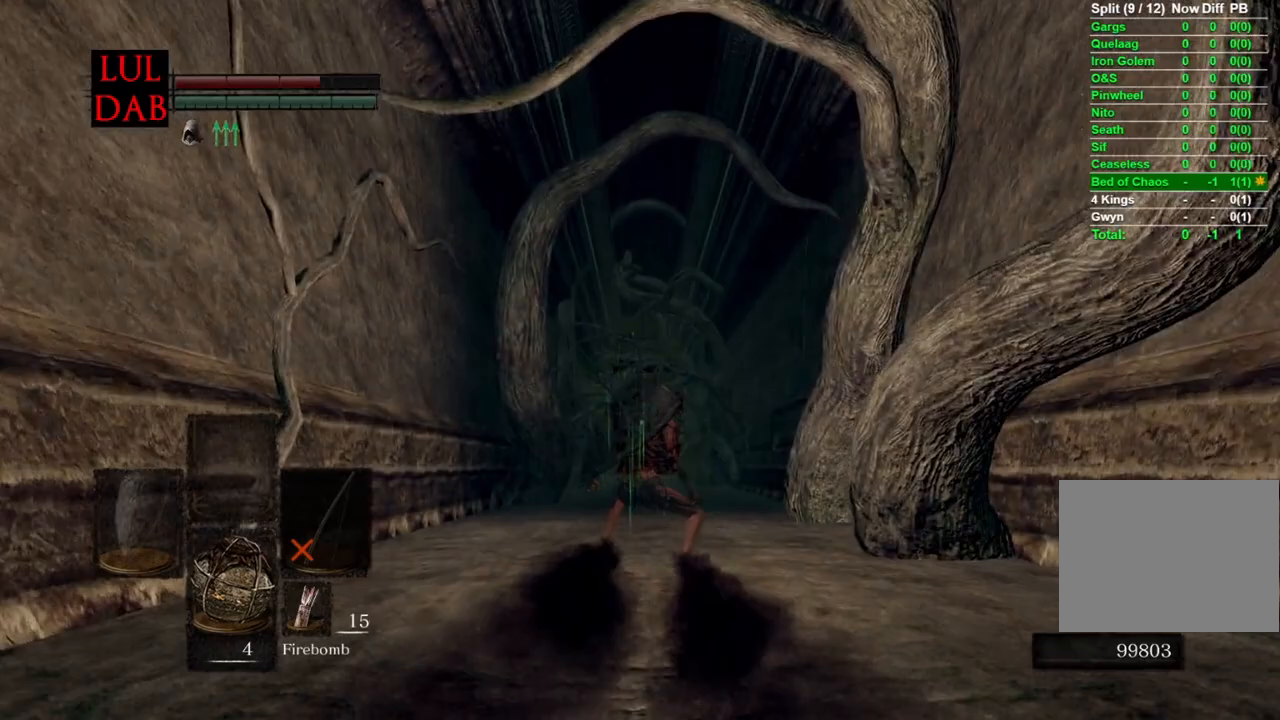
{"buttons": [], "left_stick": "center", "right_stick": "center", "events": []}
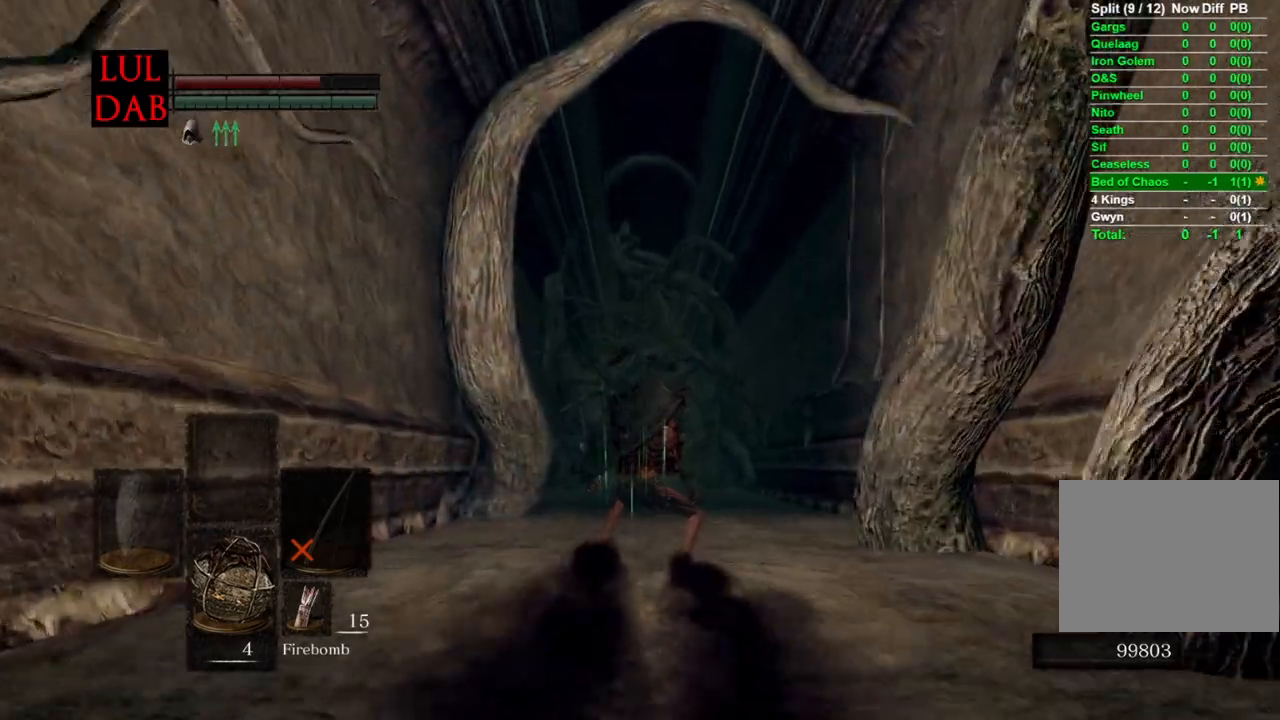
{"buttons": [], "left_stick": "center", "right_stick": "center", "events": []}
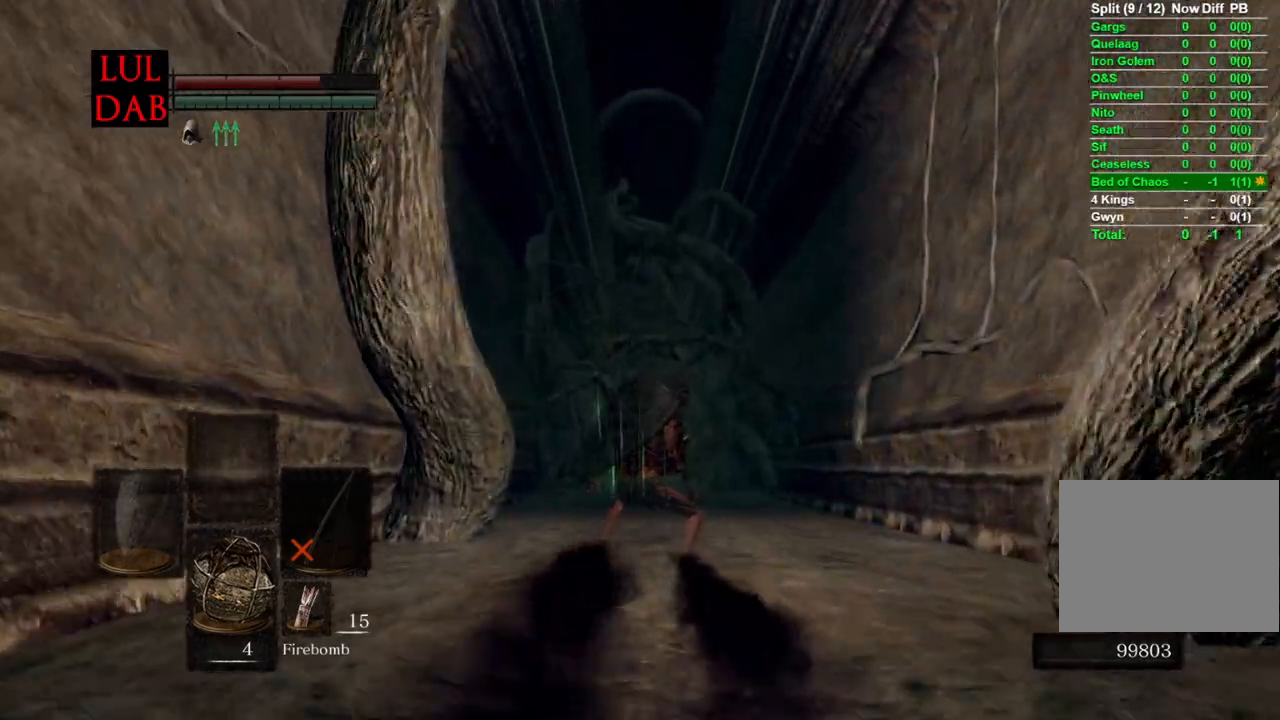
{"buttons": [], "left_stick": "center", "right_stick": "center", "events": [[67, "left_stick", "up"], [117, "left_stick", "center"]]}
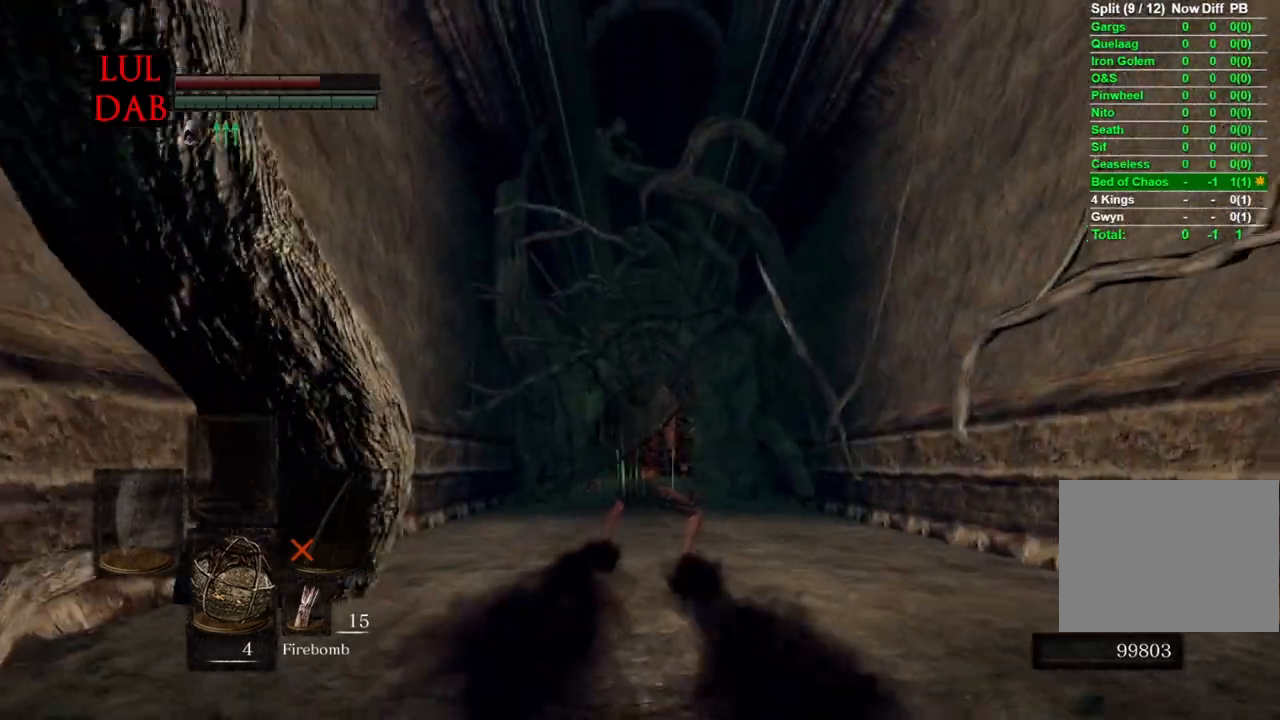
{"buttons": [], "left_stick": "center", "right_stick": "center", "events": []}
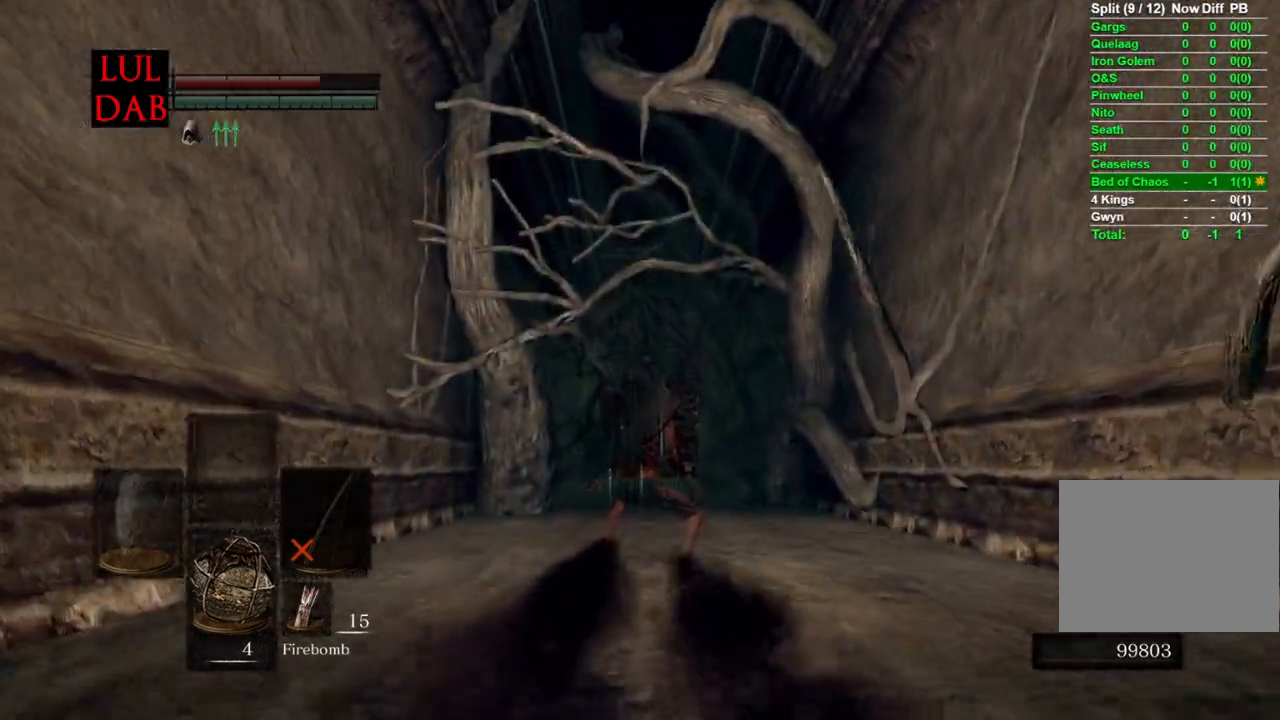
{"buttons": [], "left_stick": "center", "right_stick": "center", "events": []}